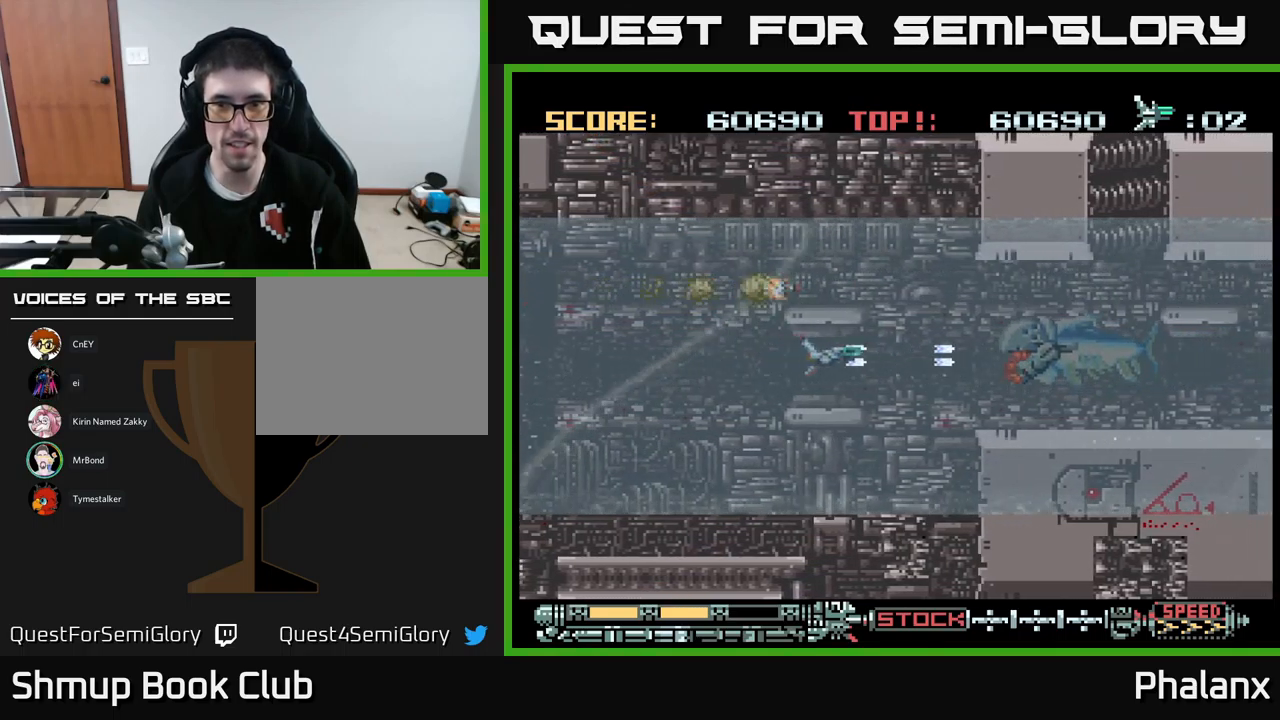
Gameplay with a controller (Xbox layout); each line is a JSON object with the inputs held at the frame after it. "events" lists button and stick changes between this image and that frame as [ms after this image, input, new state], when the widget could be followed in between. Not read: left_stick right_stick.
{"buttons": ["B", "DPAD_DOWN"]}
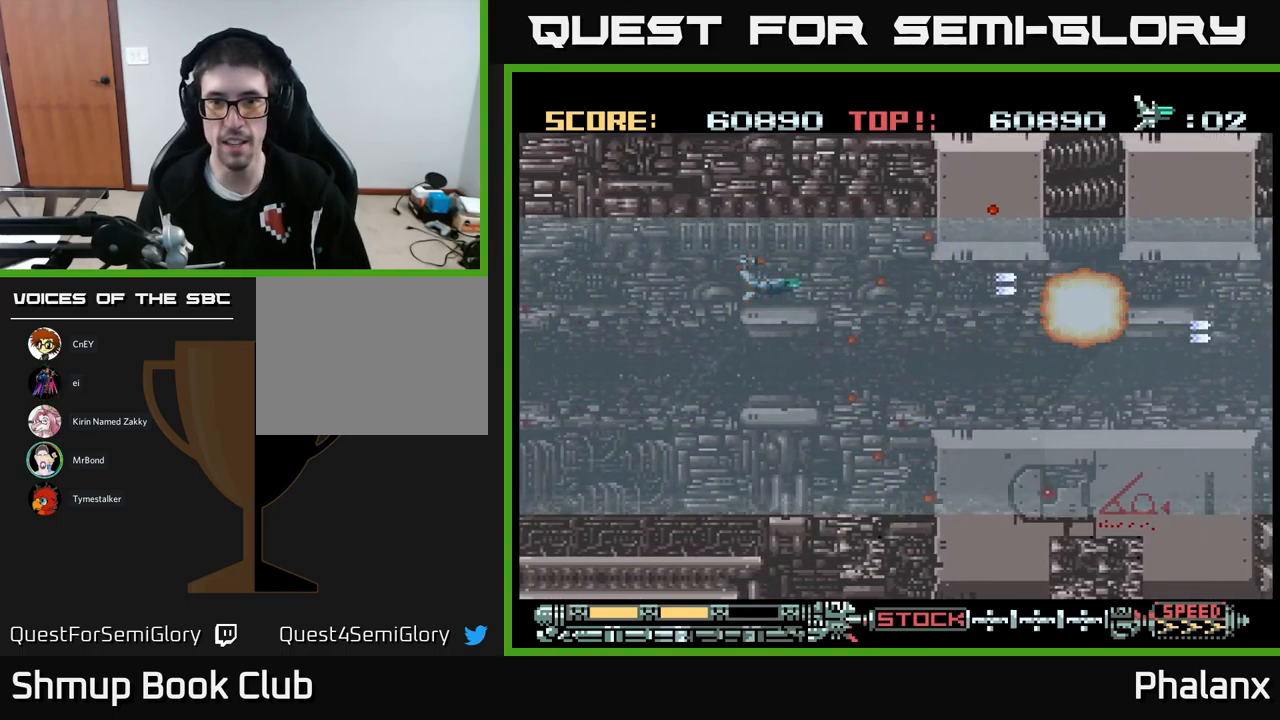
{"buttons": ["B"], "events": [[17, "DPAD_LEFT", "down"], [100, "DPAD_DOWN", "up"], [200, "DPAD_LEFT", "up"], [334, "DPAD_UP", "down"], [500, "DPAD_UP", "up"]]}
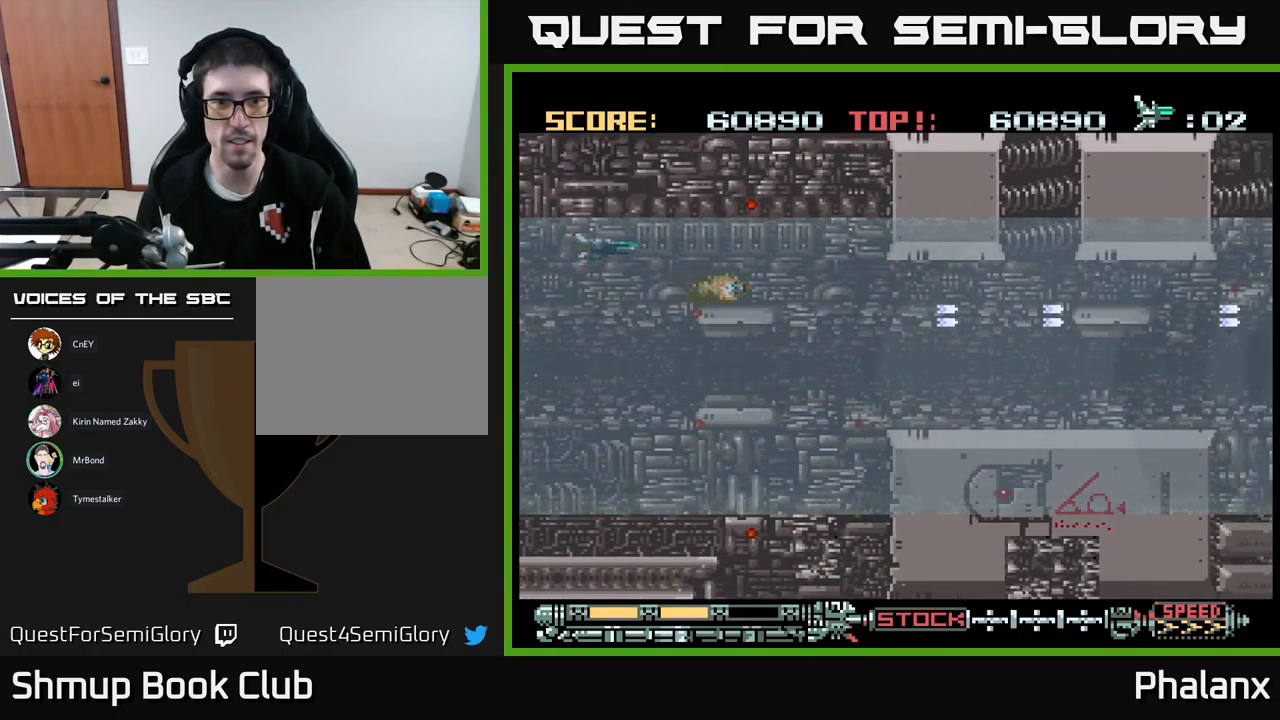
{"buttons": ["B", "DPAD_DOWN", "DPAD_RIGHT"], "events": [[50, "DPAD_RIGHT", "down"], [384, "DPAD_DOWN", "down"], [417, "DPAD_RIGHT", "up"], [500, "DPAD_RIGHT", "down"]]}
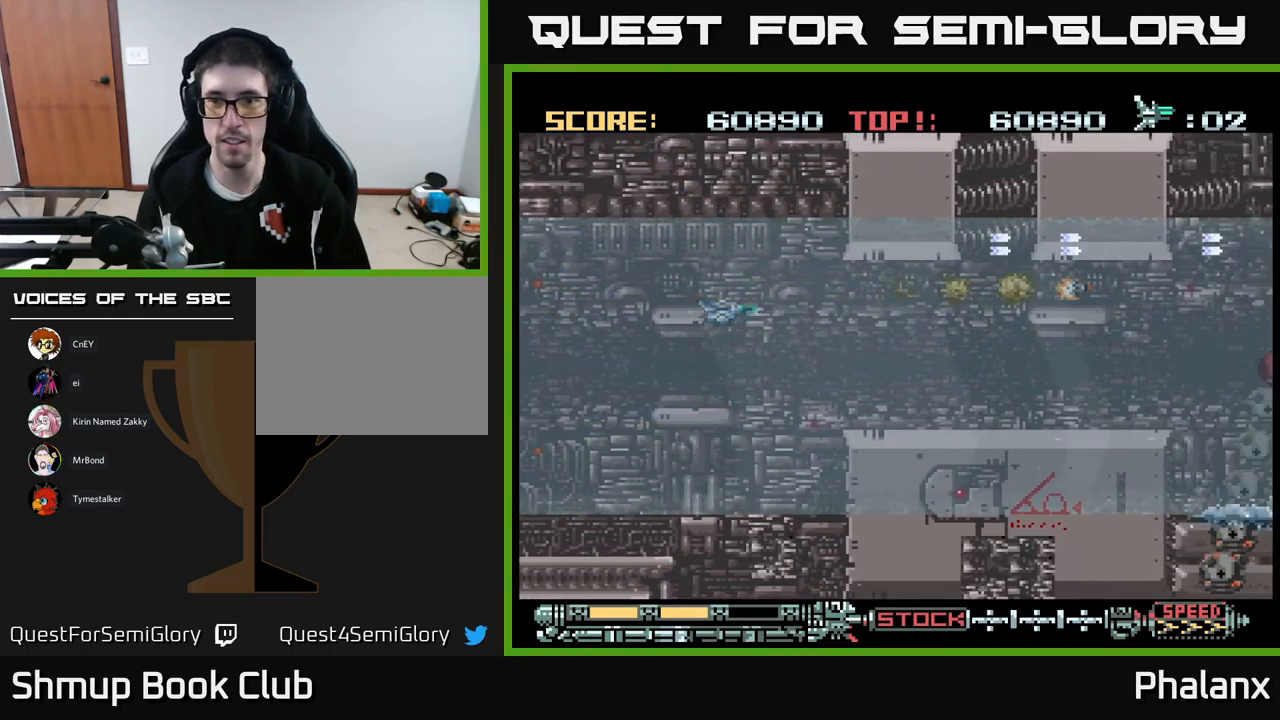
{"buttons": ["B", "DPAD_LEFT"], "events": [[317, "DPAD_DOWN", "up"], [367, "DPAD_RIGHT", "up"], [450, "DPAD_LEFT", "down"]]}
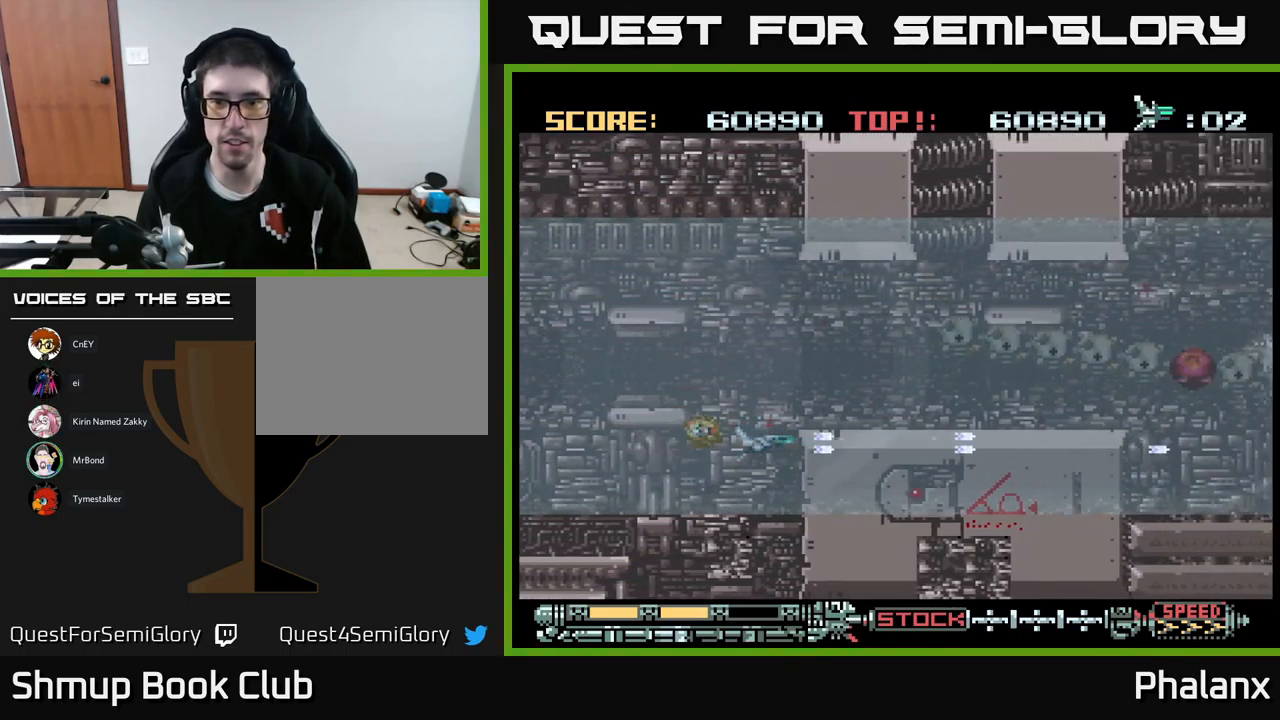
{"buttons": ["B"], "events": [[34, "DPAD_UP", "down"], [100, "DPAD_LEFT", "up"], [200, "DPAD_RIGHT", "down"], [284, "DPAD_UP", "up"], [500, "DPAD_RIGHT", "up"]]}
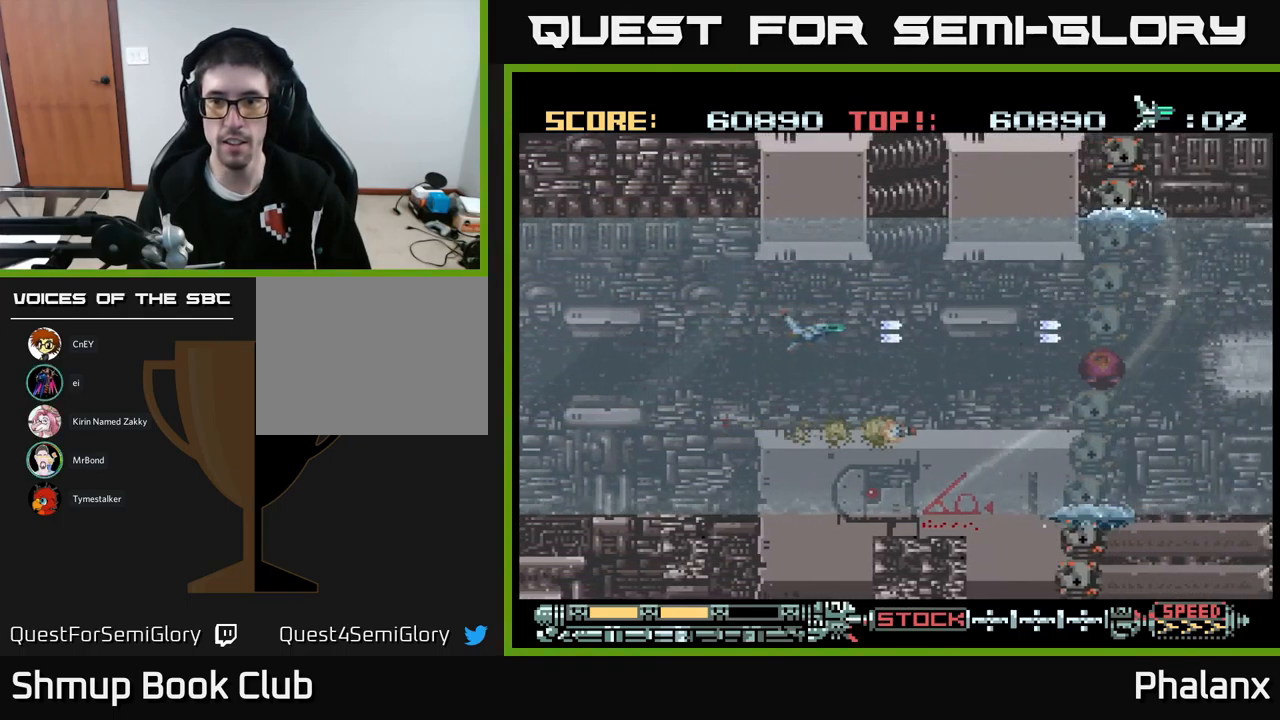
{"buttons": ["B"], "events": [[67, "DPAD_DOWN", "down"], [84, "DPAD_LEFT", "down"], [150, "DPAD_DOWN", "up"], [217, "DPAD_LEFT", "up"], [350, "DPAD_LEFT", "down"], [500, "DPAD_LEFT", "up"]]}
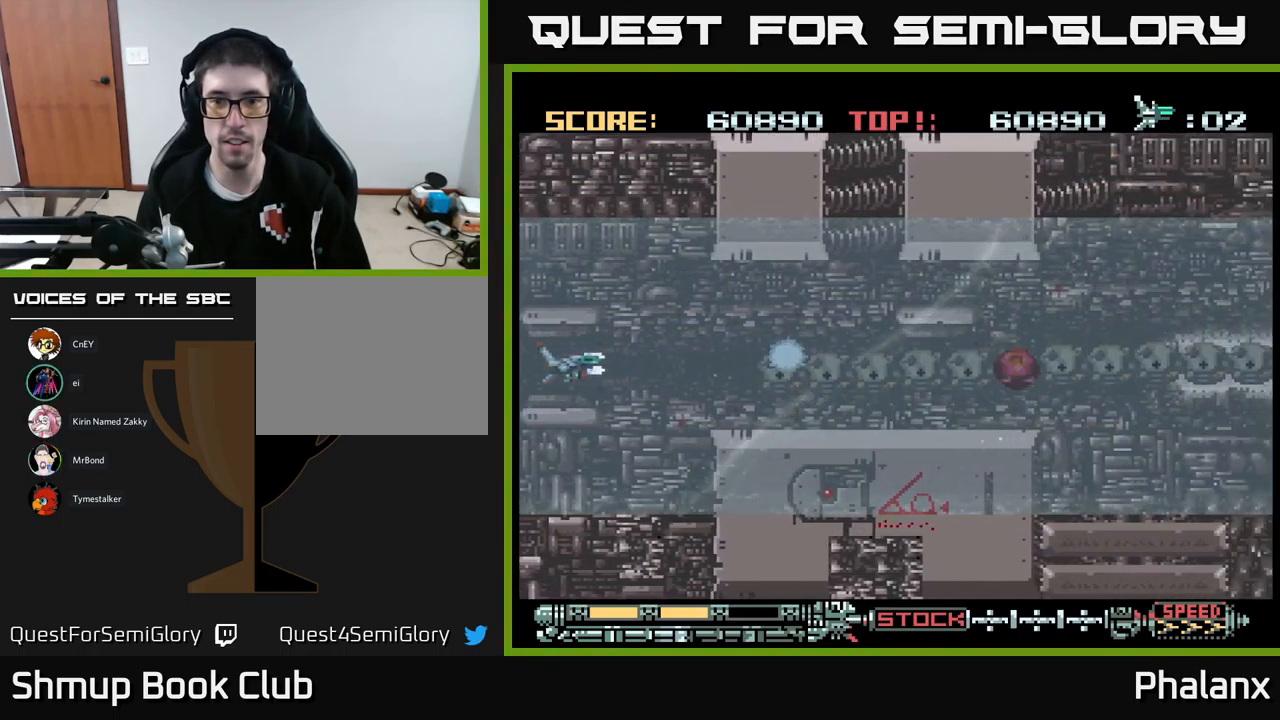
{"buttons": ["B", "DPAD_RIGHT"], "events": [[167, "DPAD_RIGHT", "down"]]}
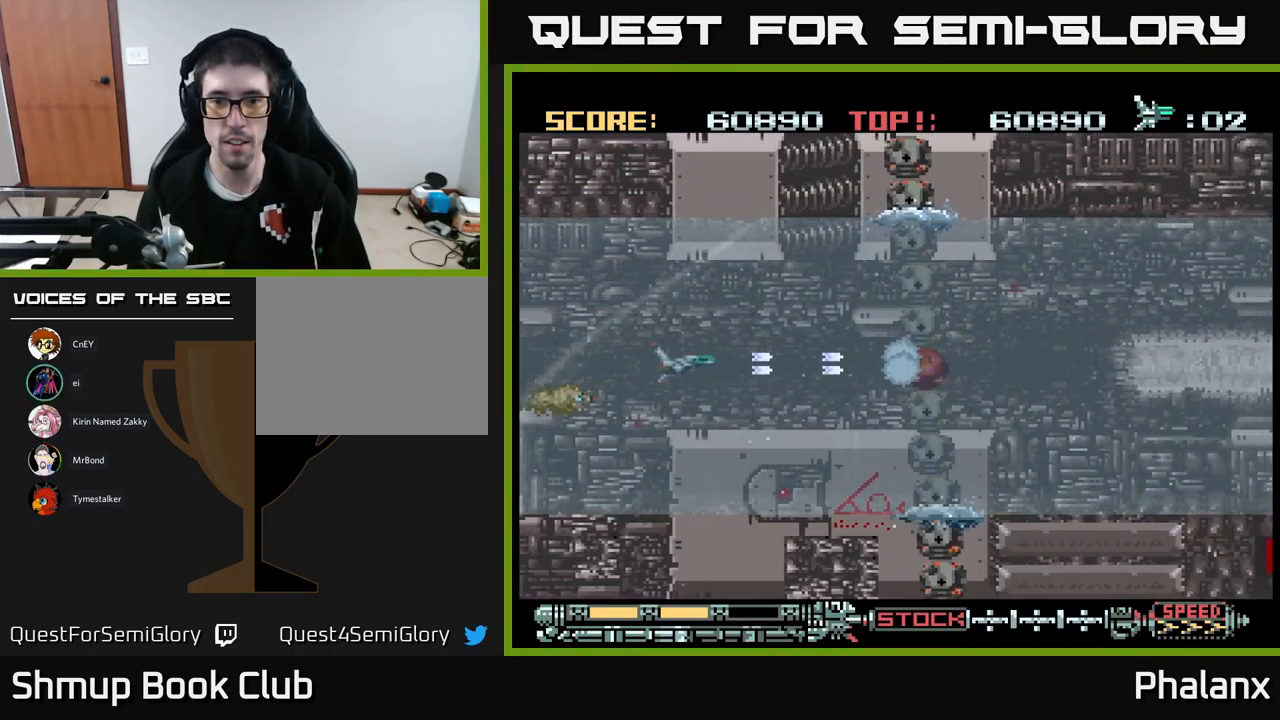
{"buttons": ["B", "DPAD_UP", "DPAD_RIGHT"], "events": [[84, "DPAD_RIGHT", "up"], [184, "DPAD_RIGHT", "down"], [300, "DPAD_UP", "down"]]}
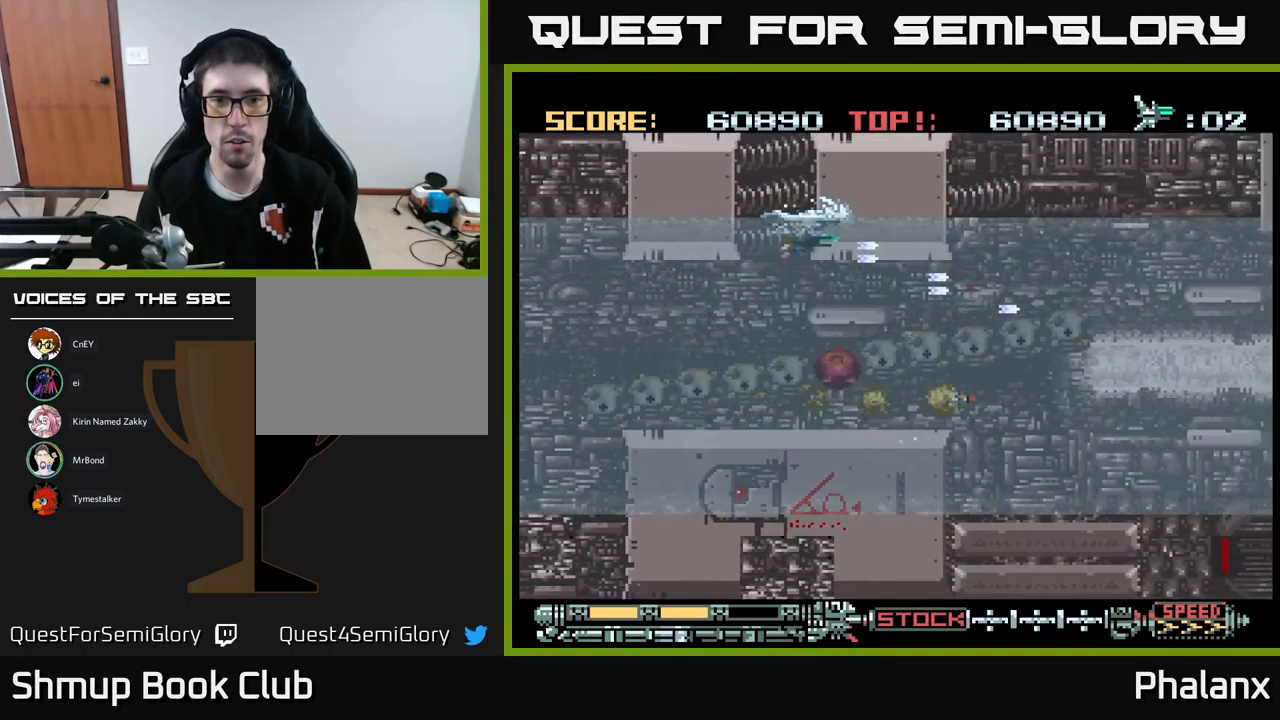
{"buttons": ["B", "DPAD_DOWN", "DPAD_RIGHT"], "events": [[83, "DPAD_UP", "up"], [350, "DPAD_DOWN", "down"]]}
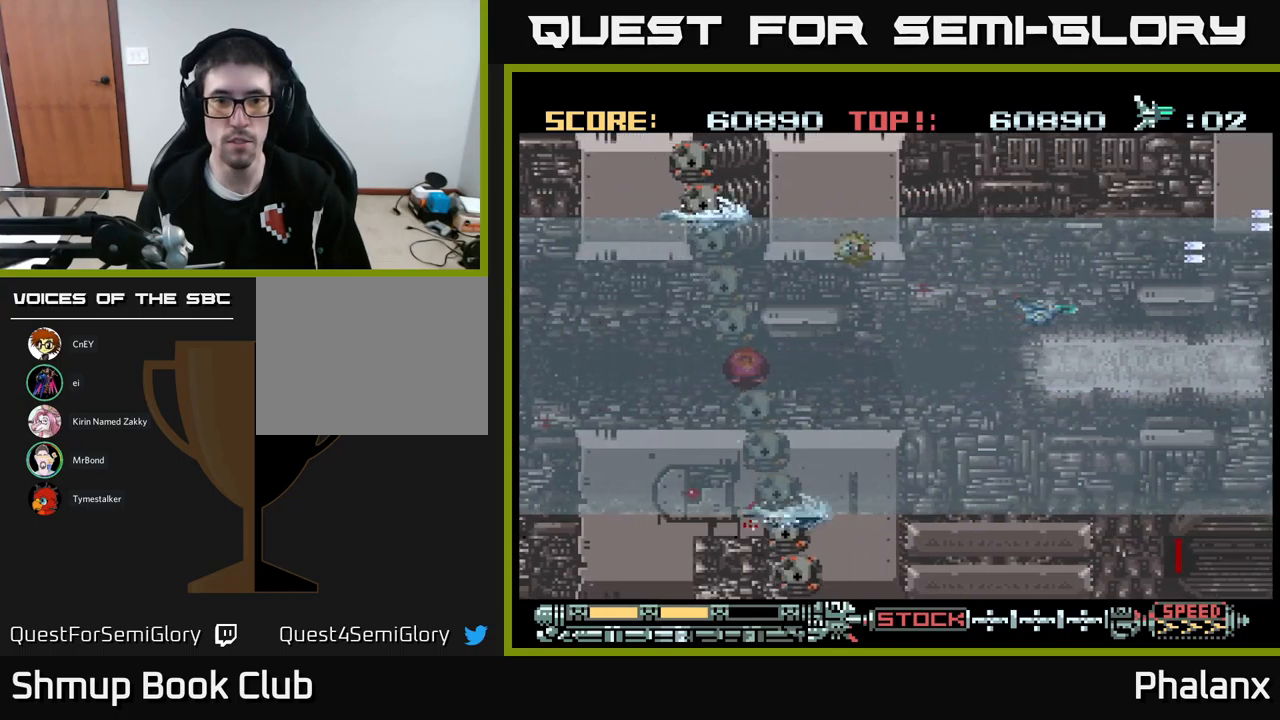
{"buttons": ["B"], "events": [[184, "DPAD_DOWN", "up"], [234, "DPAD_RIGHT", "up"]]}
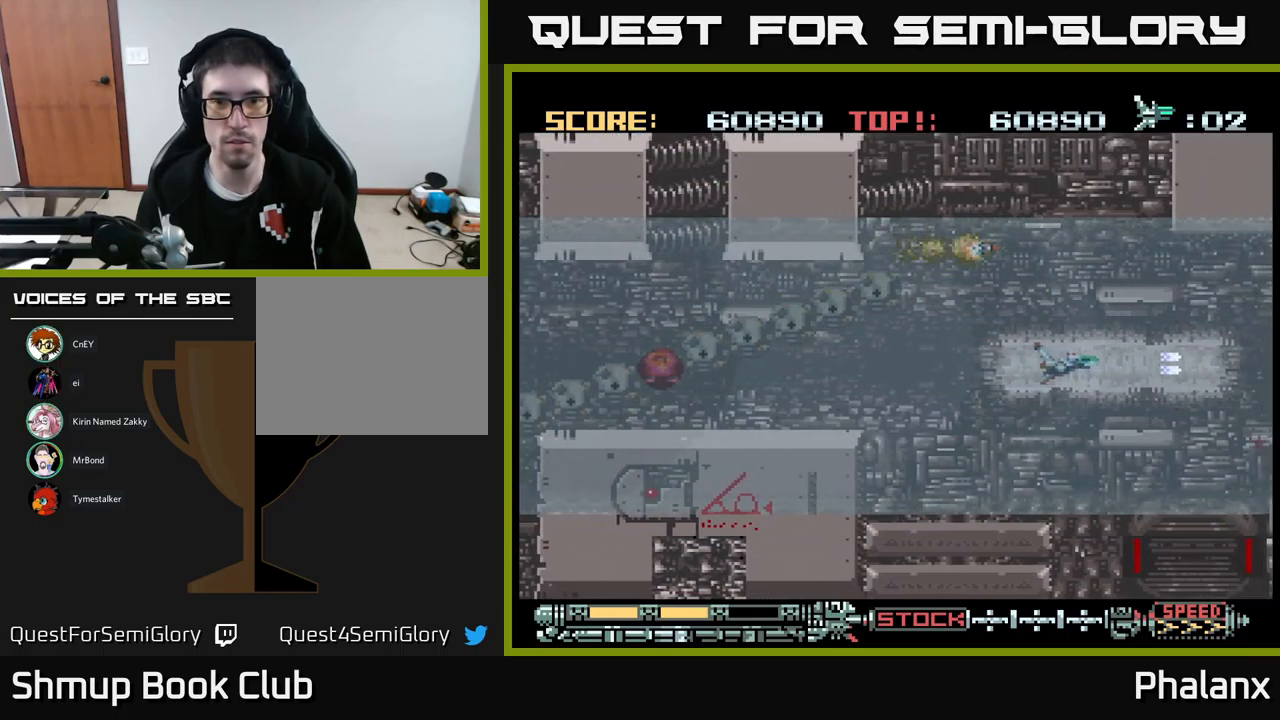
{"buttons": ["B", "DPAD_UP", "DPAD_LEFT"], "events": [[34, "DPAD_UP", "down"], [50, "DPAD_RIGHT", "down"], [84, "DPAD_UP", "up"], [117, "DPAD_RIGHT", "up"], [167, "DPAD_LEFT", "down"], [234, "DPAD_UP", "down"], [434, "DPAD_LEFT", "up"], [500, "DPAD_LEFT", "down"]]}
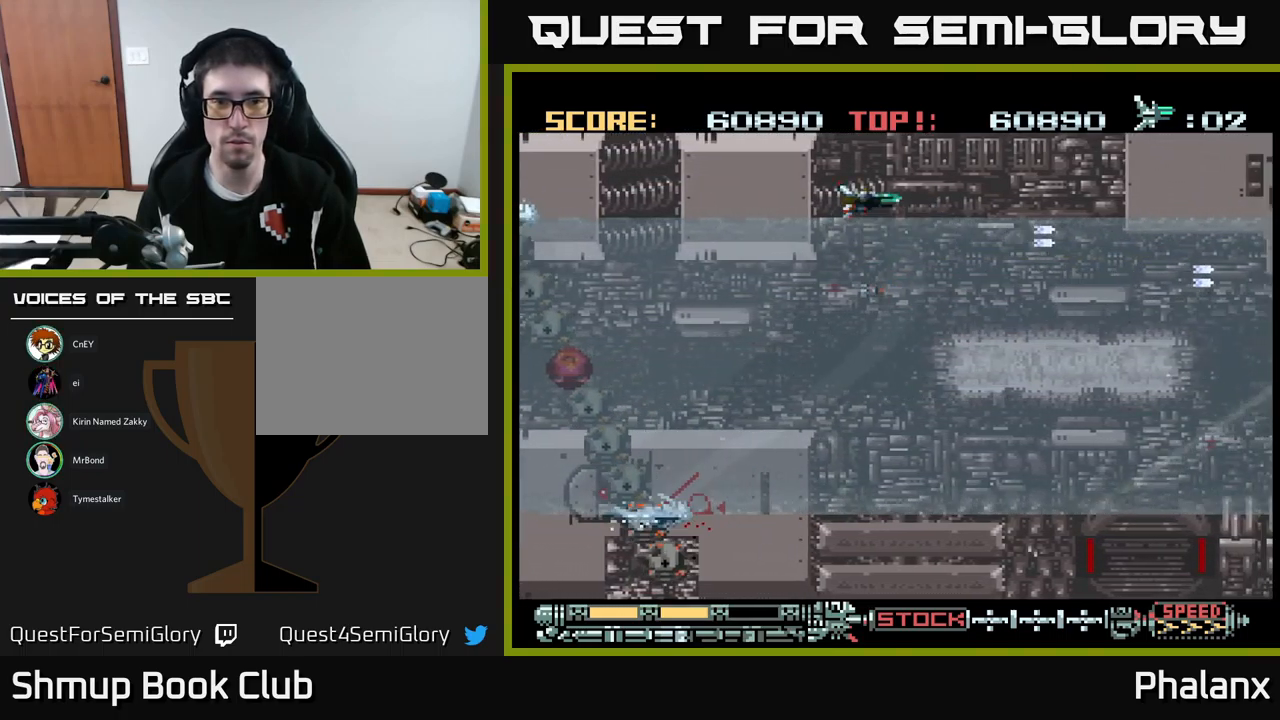
{"buttons": ["B", "DPAD_DOWN"], "events": [[34, "DPAD_UP", "up"], [50, "DPAD_LEFT", "up"], [134, "DPAD_DOWN", "down"], [167, "DPAD_RIGHT", "down"], [500, "DPAD_RIGHT", "up"]]}
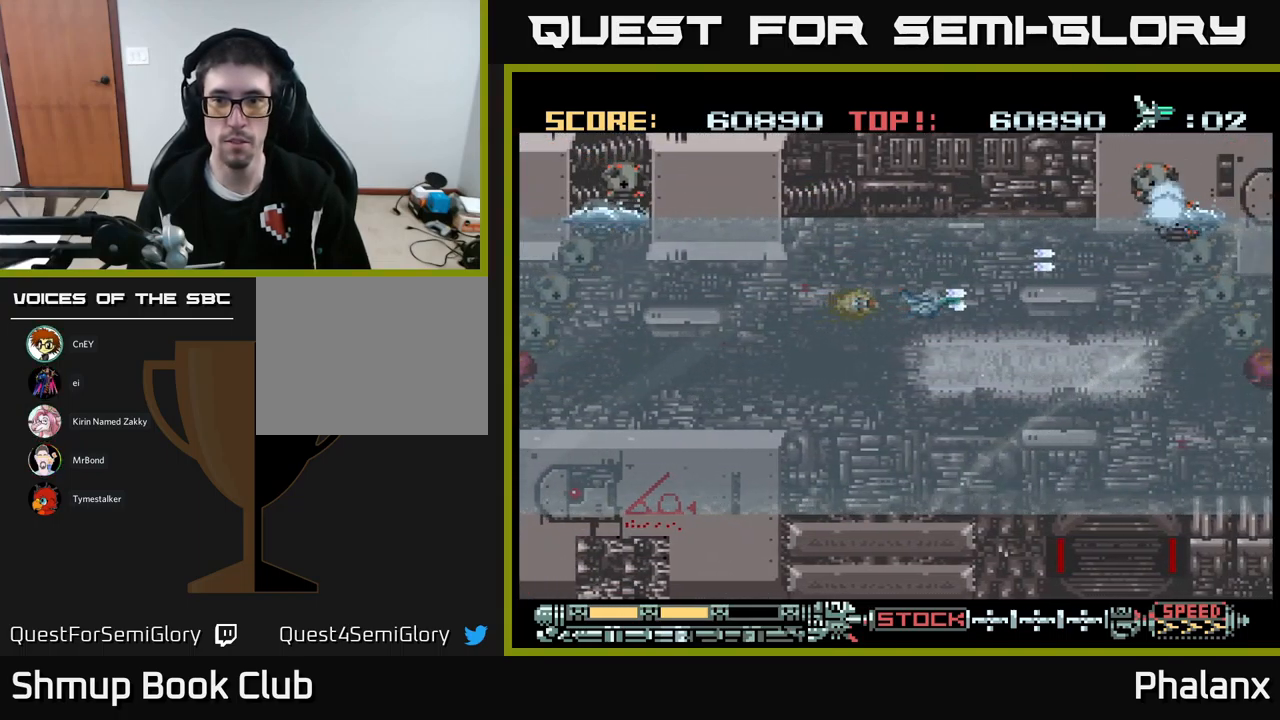
{"buttons": ["B"], "events": [[67, "DPAD_DOWN", "up"], [217, "DPAD_LEFT", "down"], [284, "DPAD_UP", "down"], [317, "DPAD_LEFT", "up"], [350, "DPAD_RIGHT", "down"], [450, "DPAD_UP", "up"], [467, "DPAD_RIGHT", "up"]]}
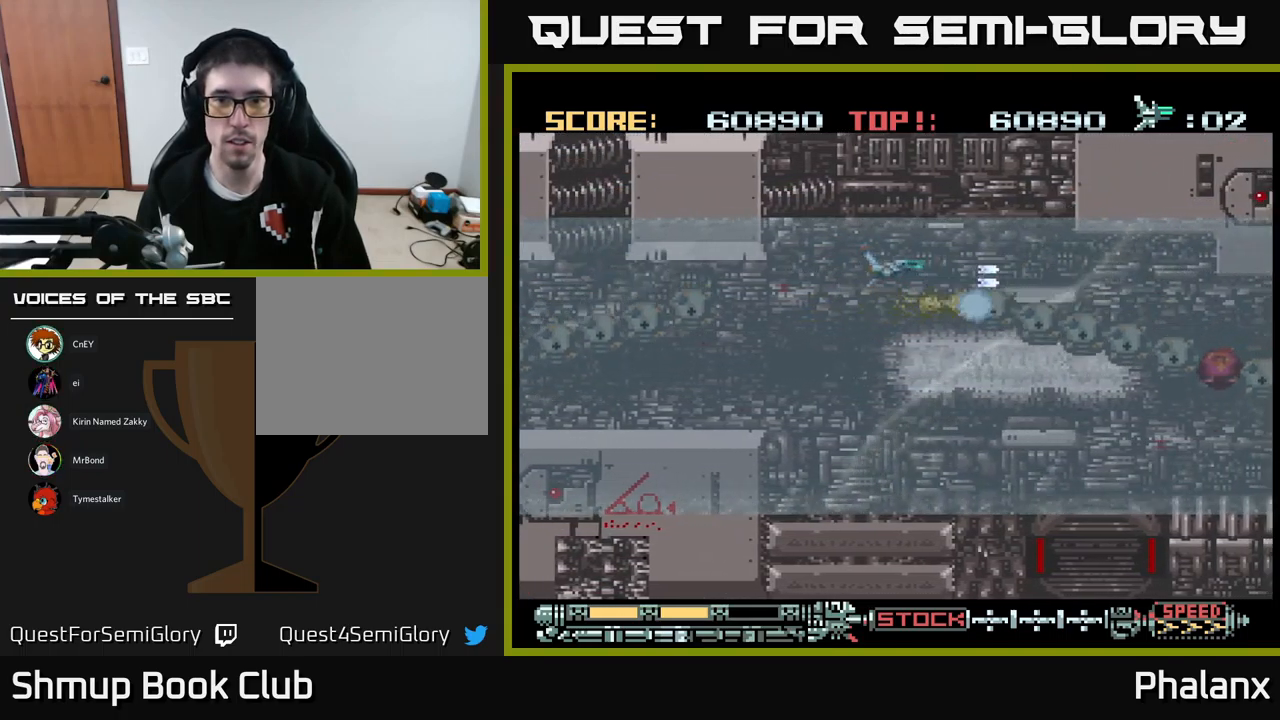
{"buttons": ["B", "DPAD_RIGHT"], "events": [[184, "DPAD_DOWN", "down"], [300, "DPAD_RIGHT", "down"], [367, "DPAD_DOWN", "up"]]}
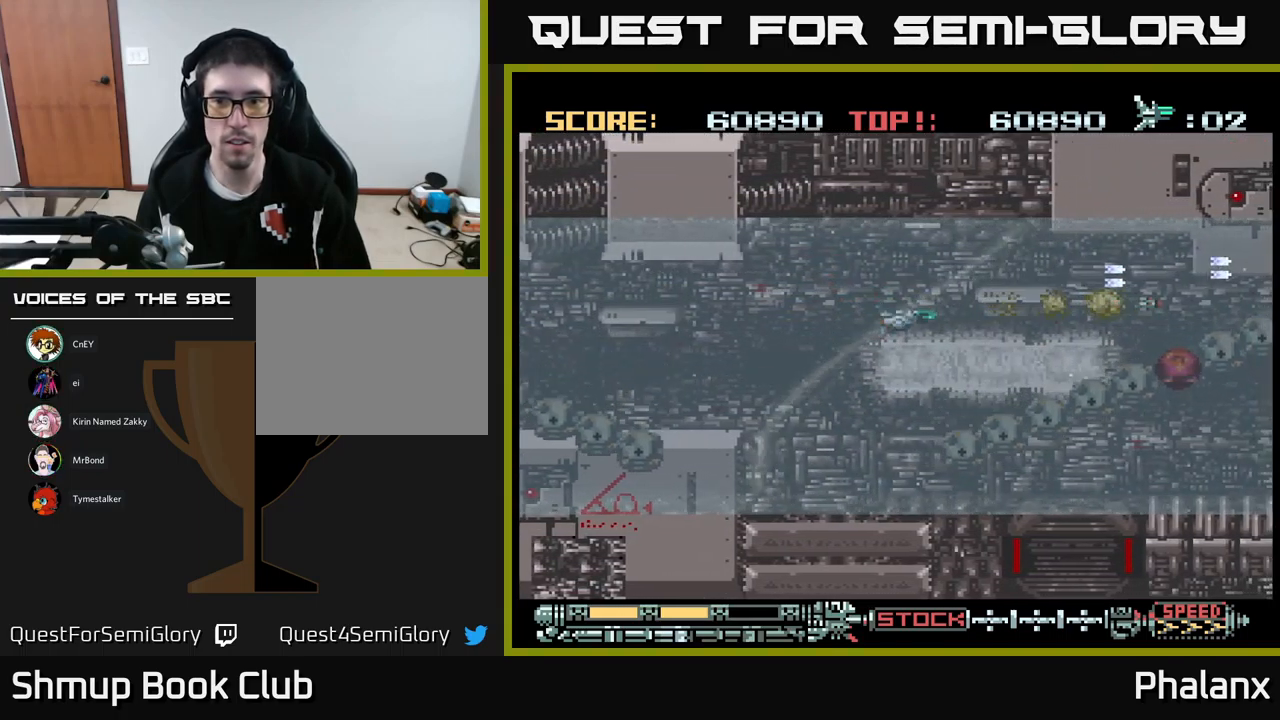
{"buttons": ["B"], "events": [[17, "DPAD_DOWN", "down"], [117, "DPAD_DOWN", "up"], [367, "DPAD_DOWN", "down"], [400, "DPAD_RIGHT", "up"], [434, "DPAD_DOWN", "up"]]}
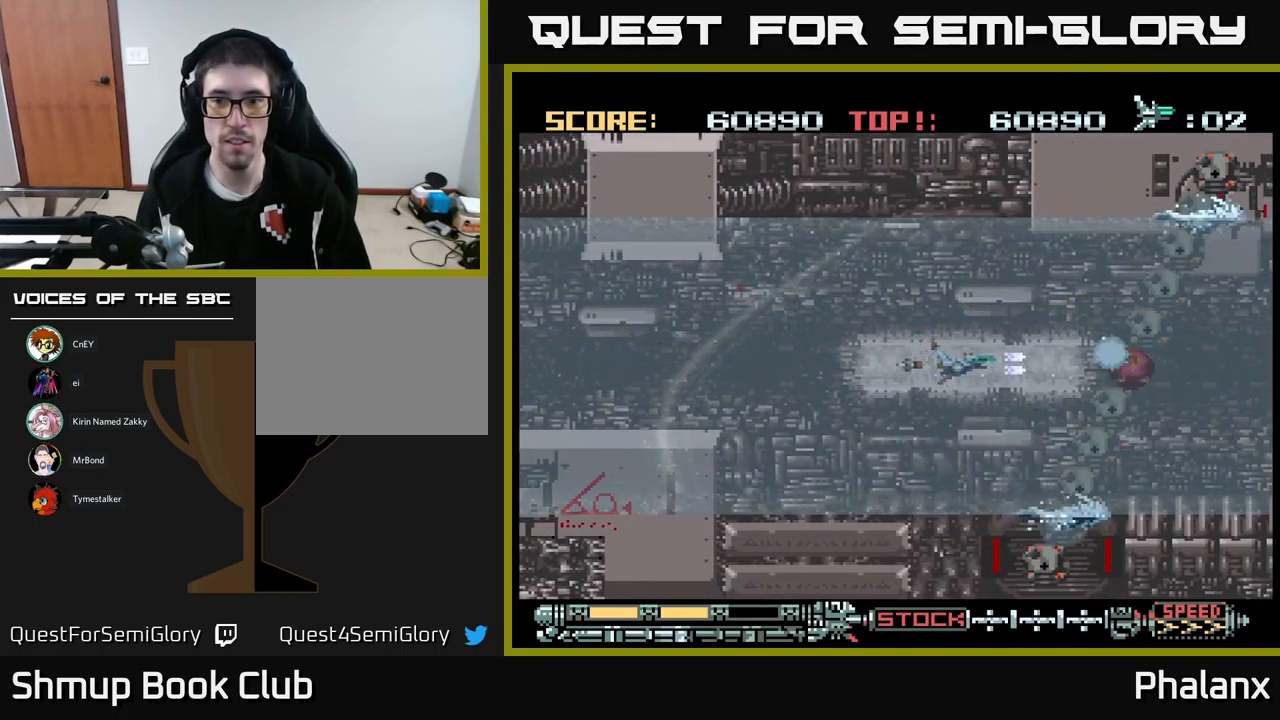
{"buttons": ["B", "DPAD_LEFT"], "events": [[117, "DPAD_LEFT", "down"]]}
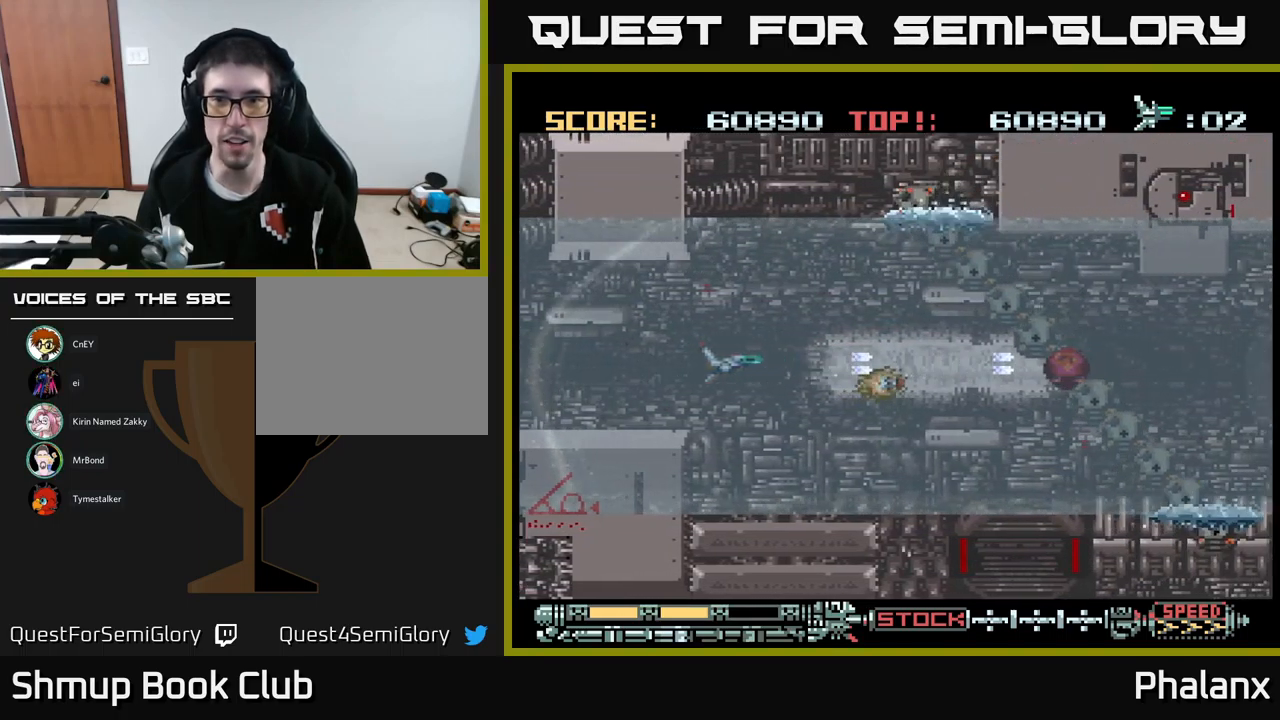
{"buttons": ["B", "DPAD_RIGHT"], "events": [[67, "DPAD_LEFT", "up"], [284, "DPAD_LEFT", "down"], [367, "DPAD_LEFT", "up"], [500, "DPAD_RIGHT", "down"]]}
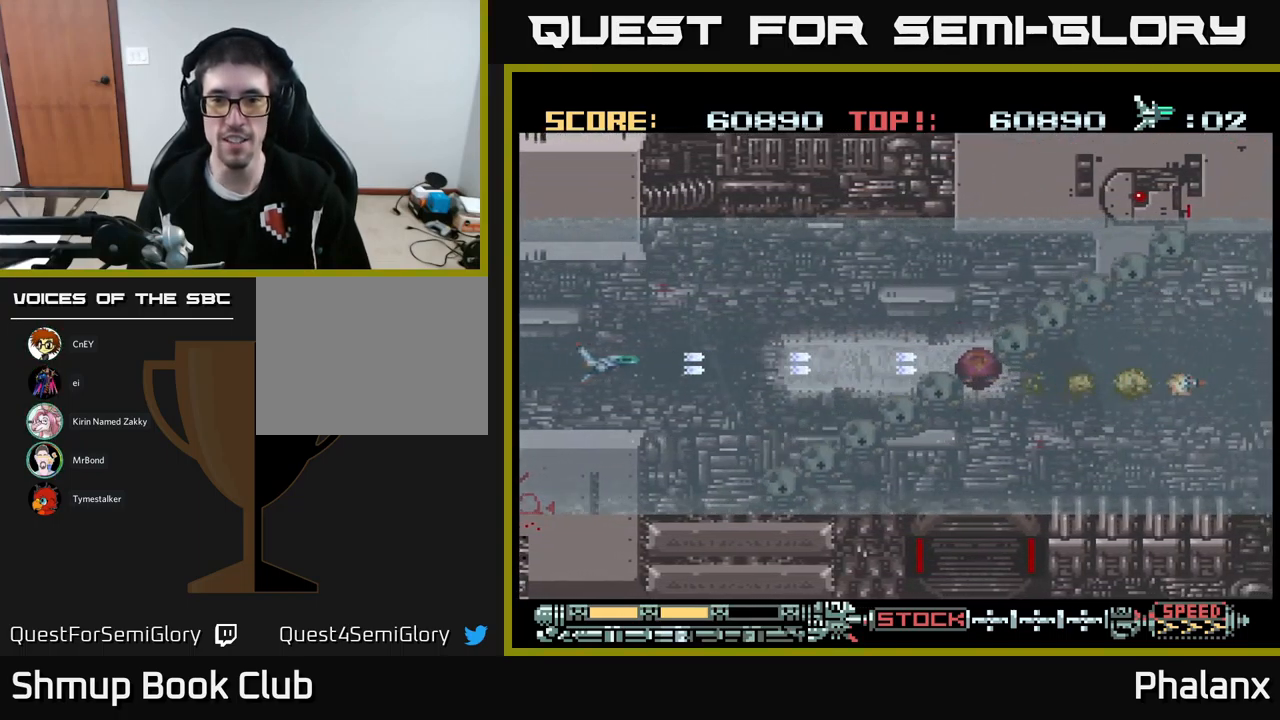
{"buttons": ["B"], "events": [[367, "DPAD_RIGHT", "up"]]}
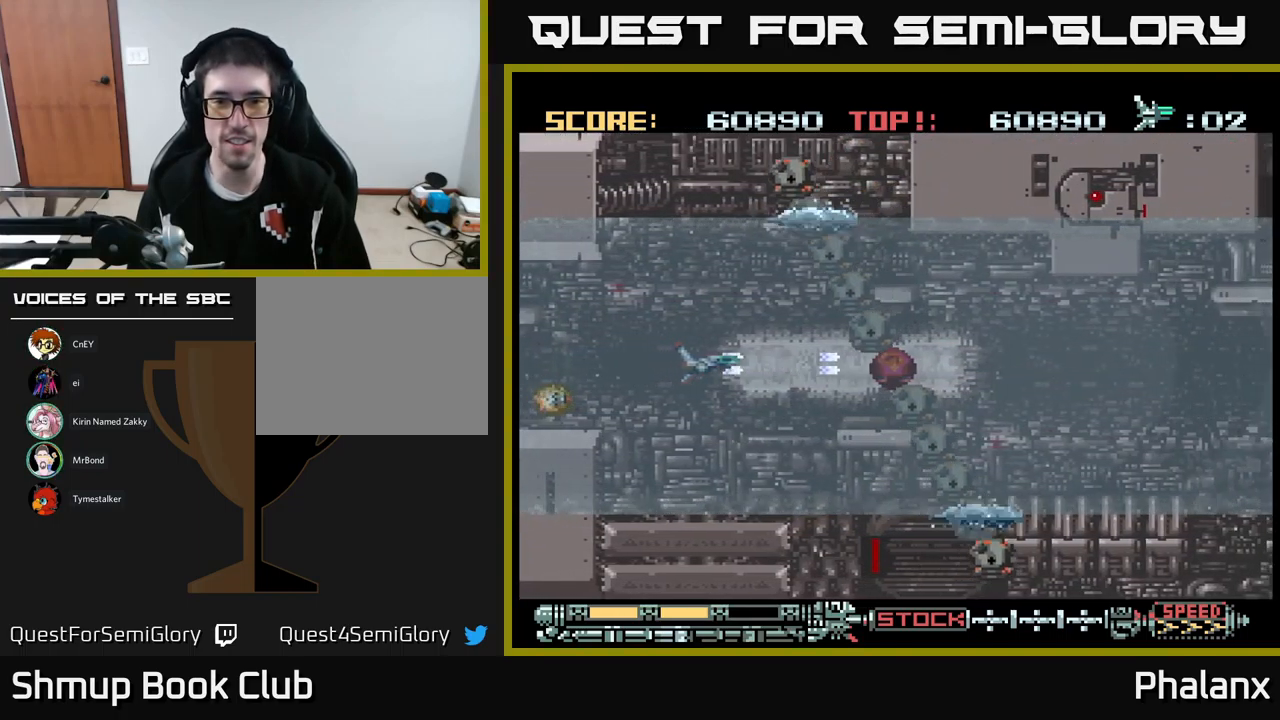
{"buttons": ["B", "DPAD_RIGHT"], "events": [[17, "DPAD_RIGHT", "down"], [50, "DPAD_DOWN", "down"], [401, "DPAD_DOWN", "up"]]}
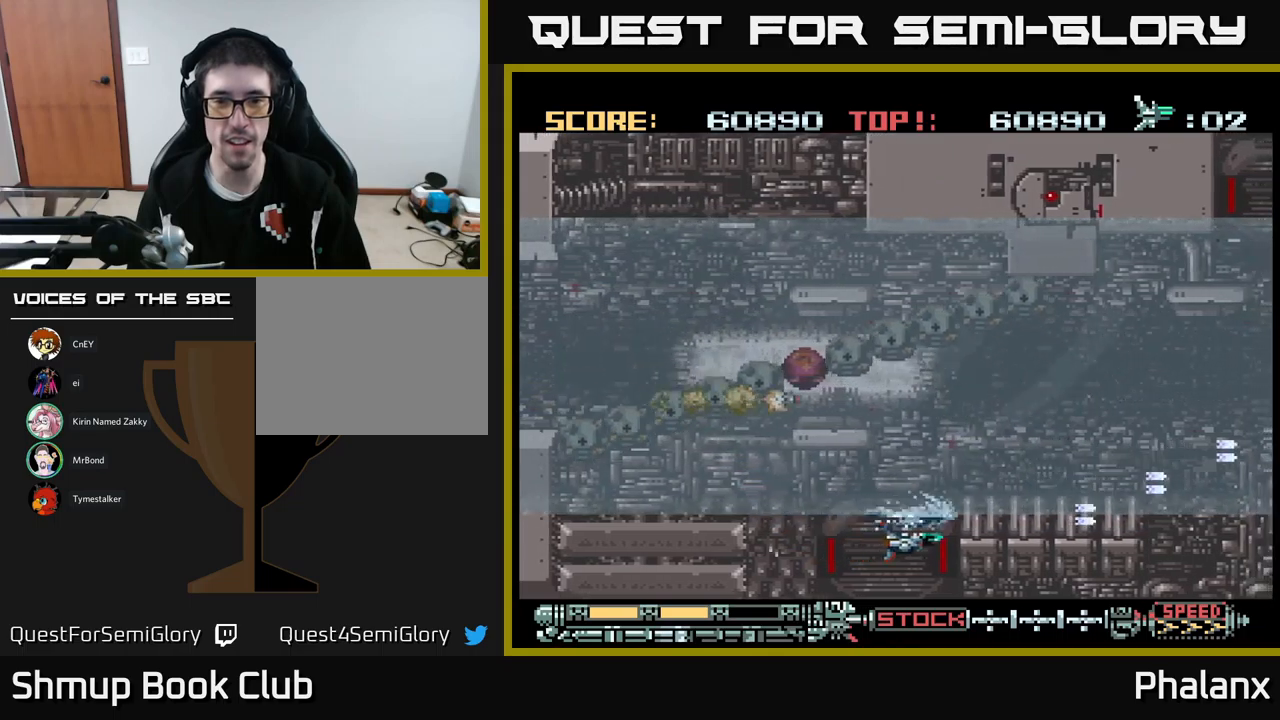
{"buttons": ["B", "DPAD_UP"], "events": [[217, "DPAD_UP", "down"], [267, "DPAD_RIGHT", "up"], [400, "DPAD_RIGHT", "down"], [500, "DPAD_RIGHT", "up"]]}
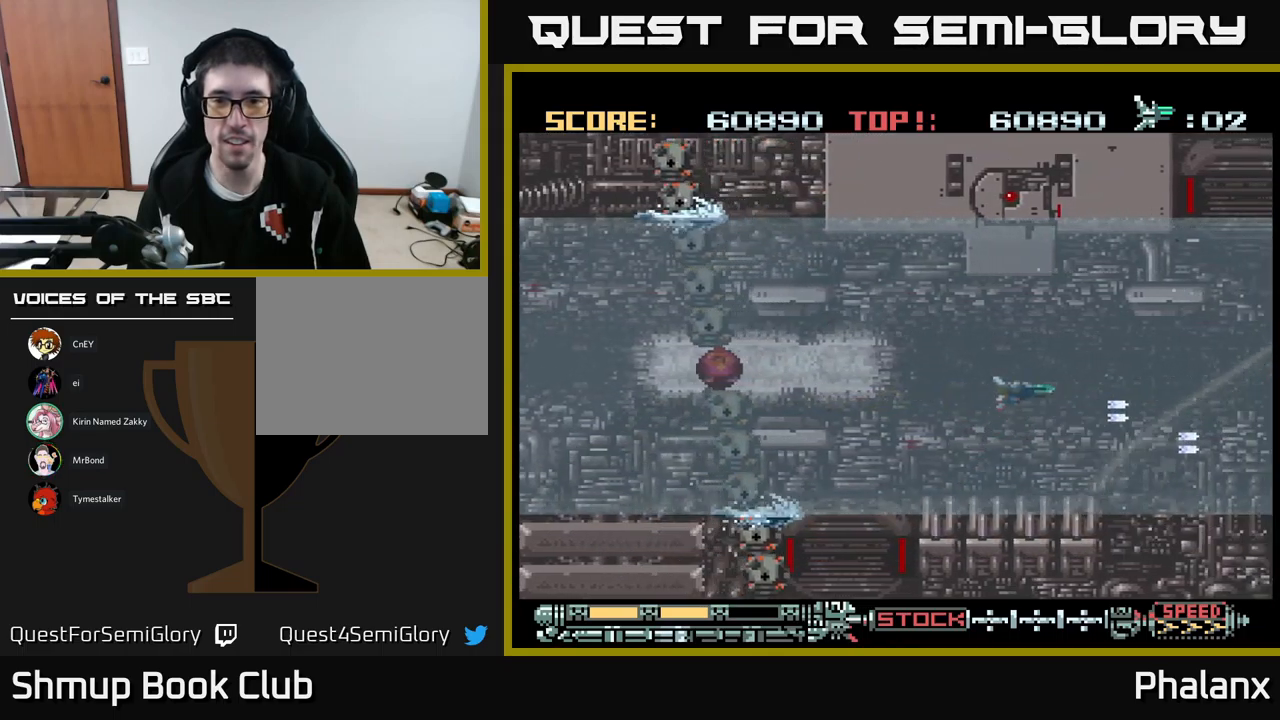
{"buttons": ["B"], "events": [[33, "DPAD_UP", "up"], [200, "DPAD_RIGHT", "down"], [217, "DPAD_UP", "down"], [383, "DPAD_RIGHT", "up"], [450, "DPAD_UP", "up"]]}
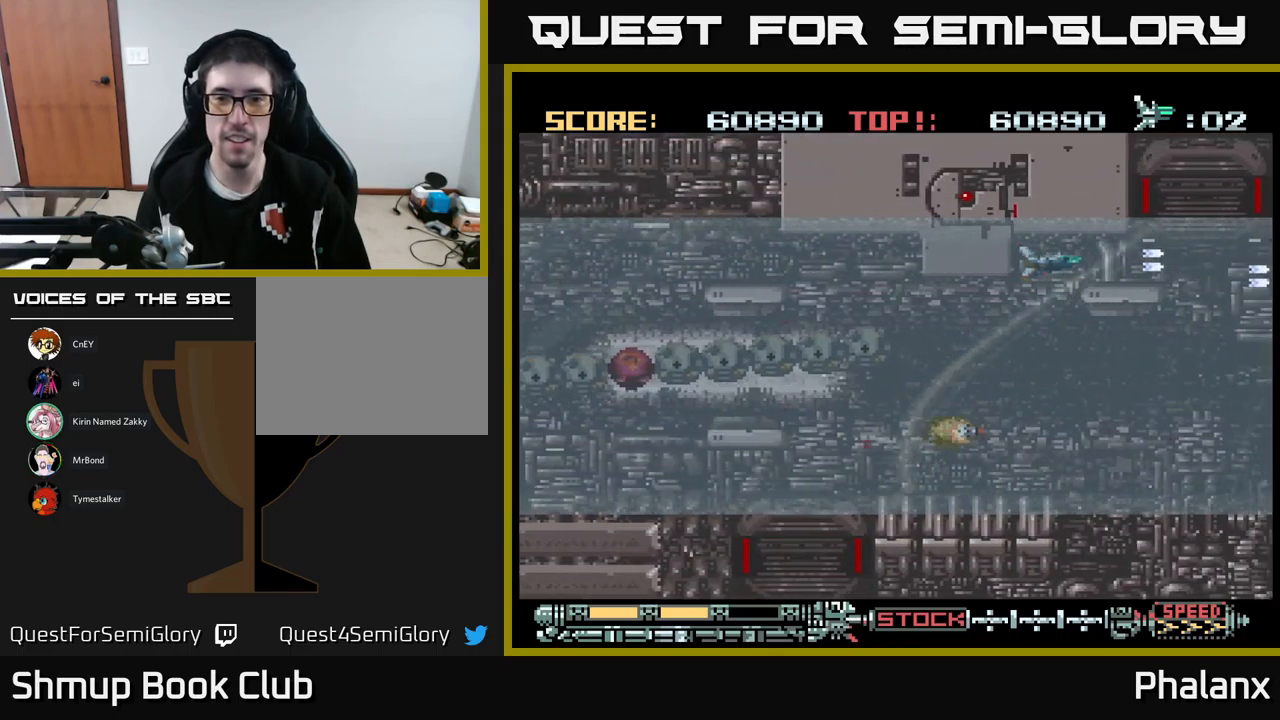
{"buttons": ["B", "DPAD_UP"], "events": [[400, "DPAD_UP", "down"]]}
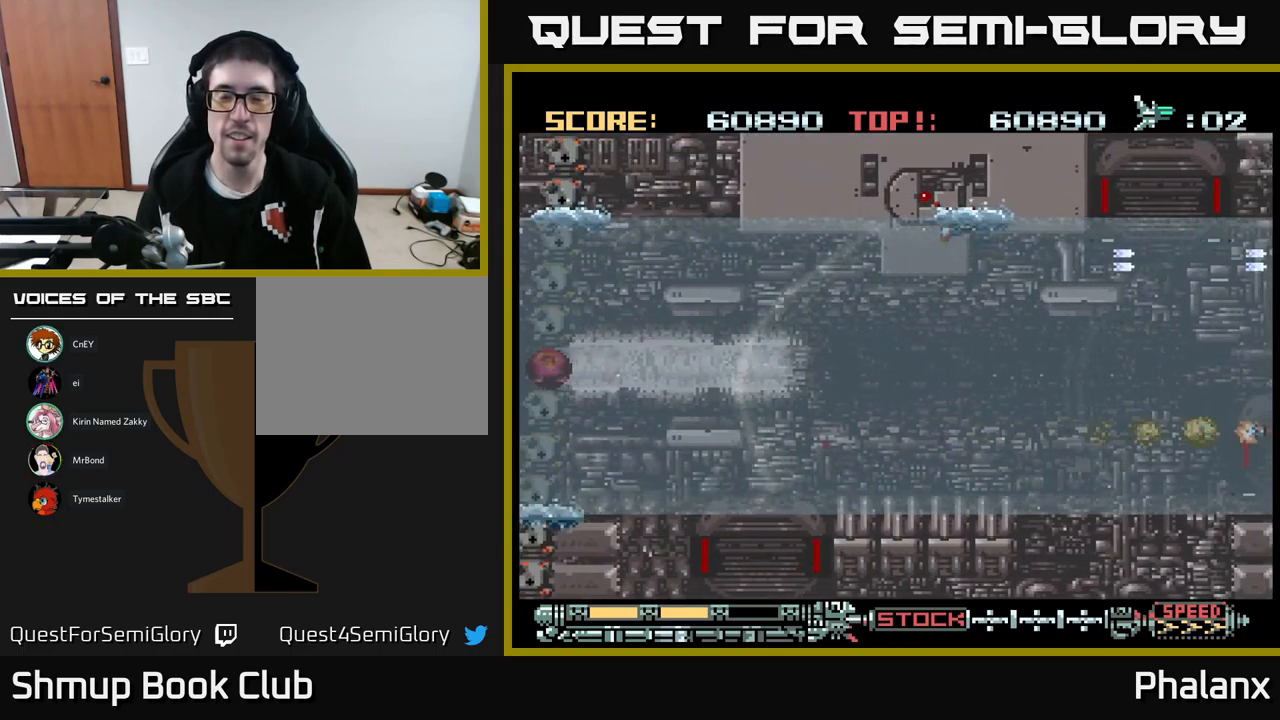
{"buttons": ["B", "DPAD_RIGHT"], "events": [[83, "DPAD_UP", "up"], [450, "DPAD_RIGHT", "down"]]}
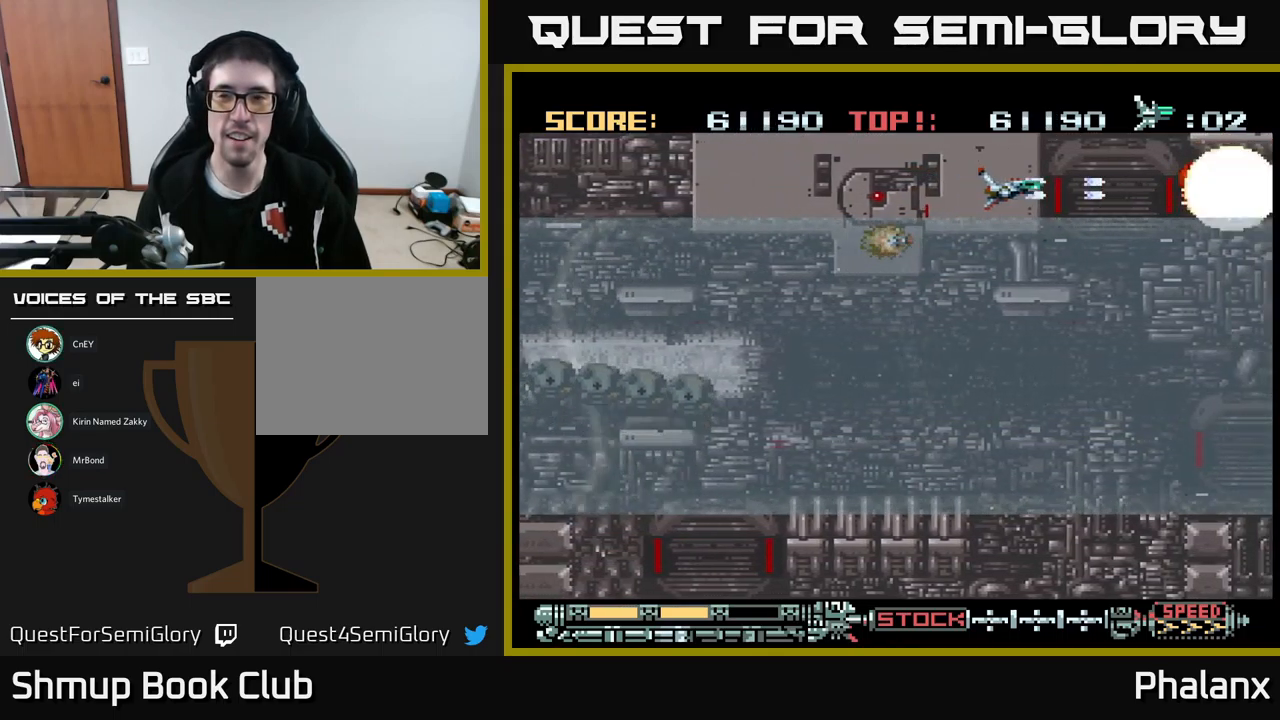
{"buttons": ["B", "DPAD_DOWN"], "events": [[117, "DPAD_RIGHT", "up"], [200, "DPAD_DOWN", "down"], [300, "DPAD_DOWN", "up"], [400, "DPAD_DOWN", "down"]]}
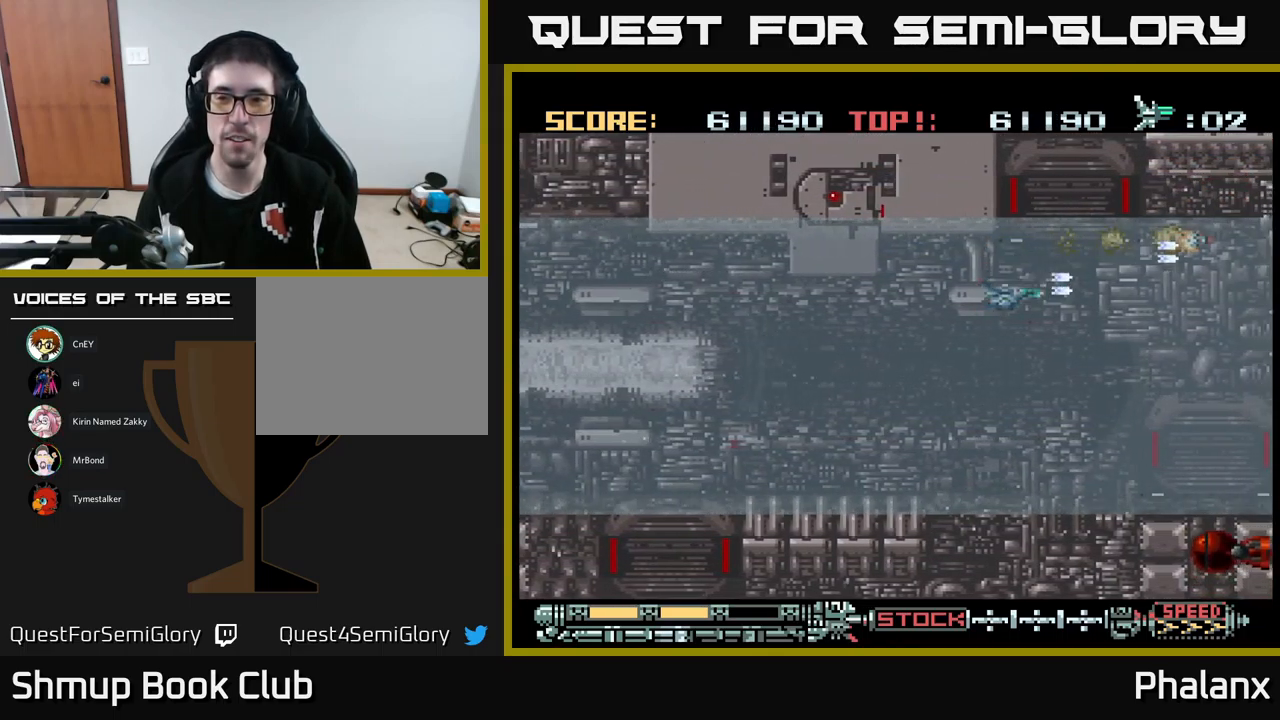
{"buttons": ["B", "DPAD_UP"], "events": [[450, "DPAD_DOWN", "up"], [450, "DPAD_RIGHT", "down"], [483, "DPAD_RIGHT", "up"], [483, "DPAD_UP", "down"]]}
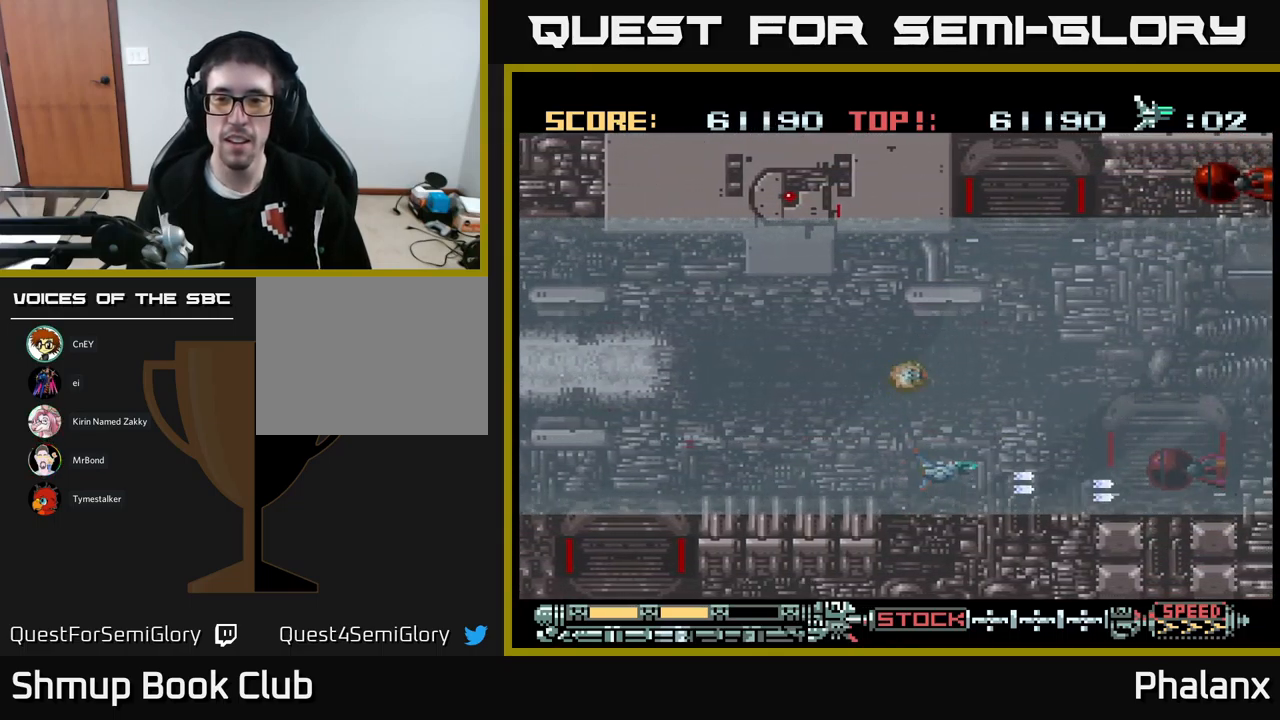
{"buttons": ["B", "DPAD_DOWN"], "events": [[133, "DPAD_UP", "up"], [383, "DPAD_LEFT", "down"], [467, "DPAD_DOWN", "down"], [500, "DPAD_LEFT", "up"]]}
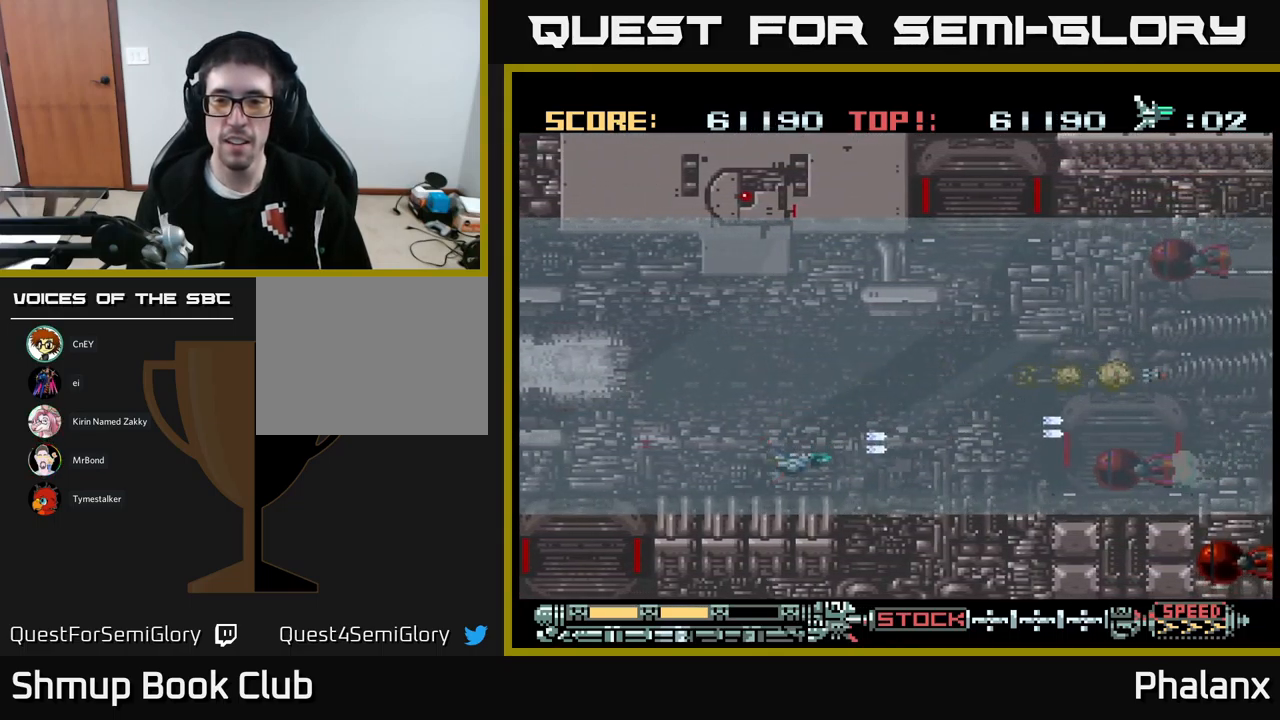
{"buttons": ["B"], "events": [[50, "DPAD_RIGHT", "down"], [67, "DPAD_DOWN", "up"], [83, "DPAD_RIGHT", "up"], [150, "DPAD_LEFT", "down"], [433, "DPAD_LEFT", "up"]]}
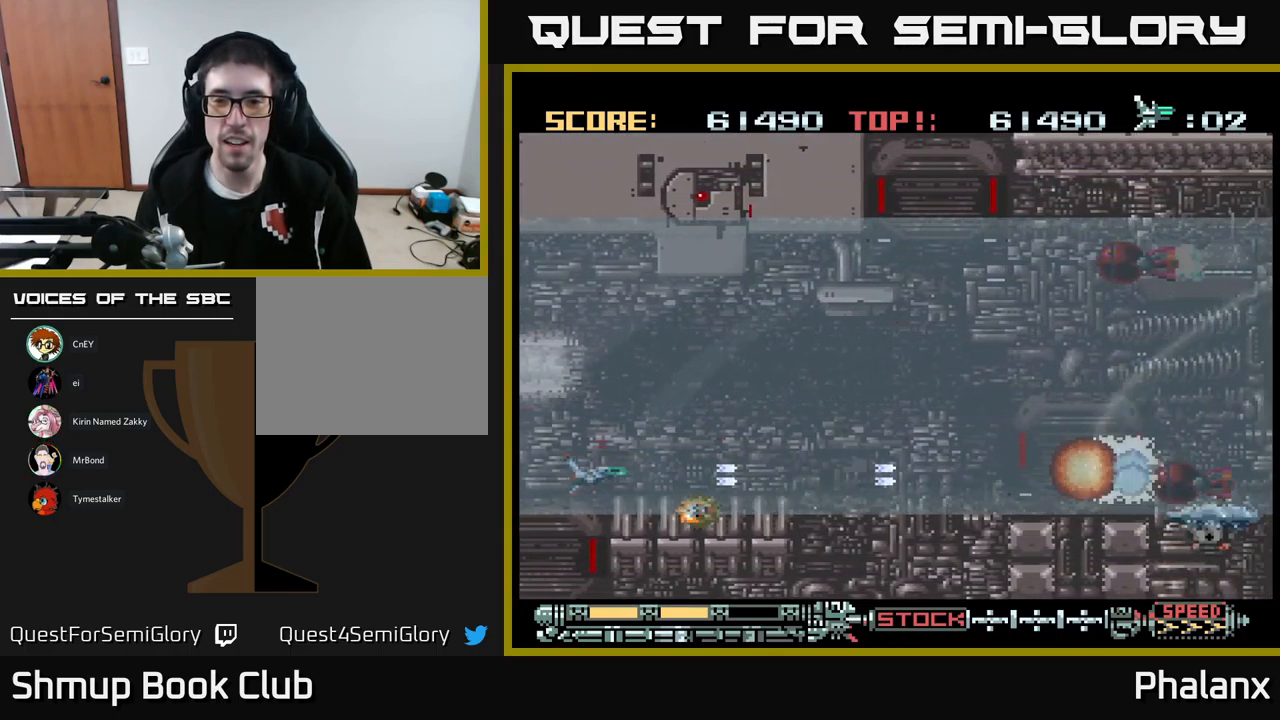
{"buttons": ["B", "DPAD_LEFT"], "events": [[67, "DPAD_RIGHT", "down"], [317, "DPAD_RIGHT", "up"], [317, "DPAD_UP", "down"], [450, "DPAD_LEFT", "down"], [450, "DPAD_UP", "up"]]}
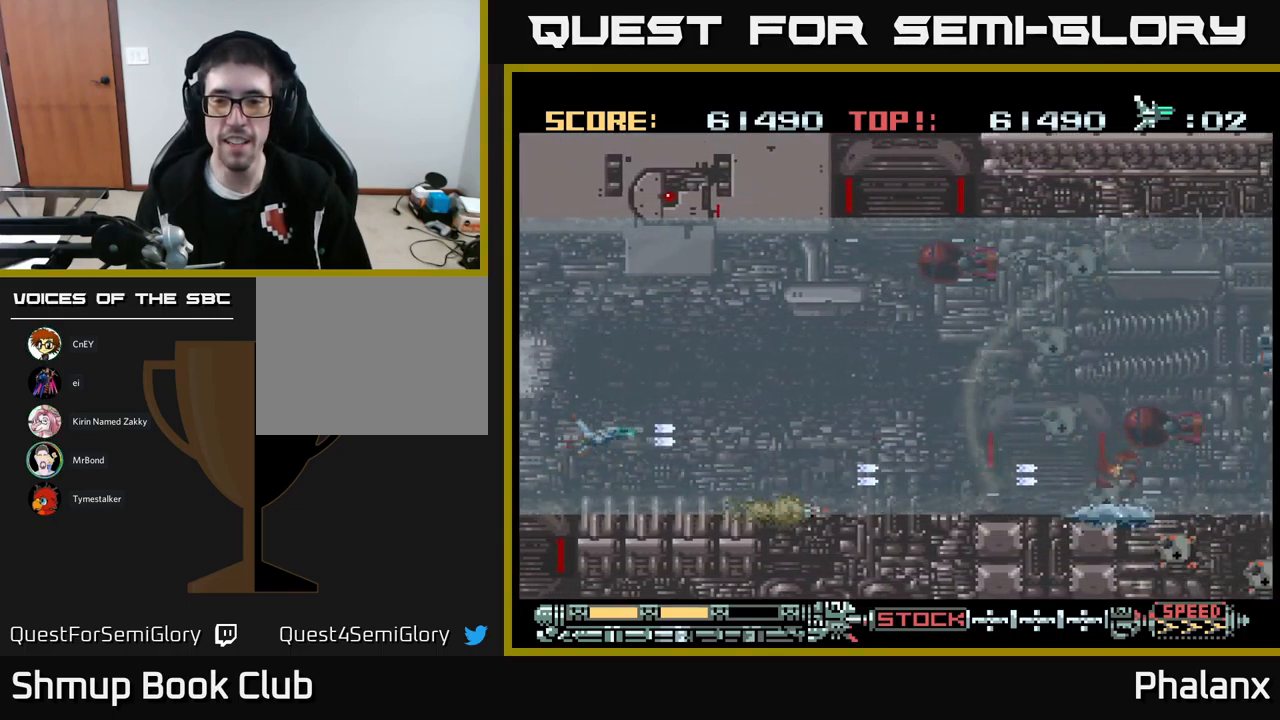
{"buttons": ["B", "DPAD_RIGHT"], "events": [[50, "DPAD_LEFT", "up"], [167, "DPAD_UP", "down"], [234, "DPAD_RIGHT", "down"], [234, "DPAD_UP", "up"]]}
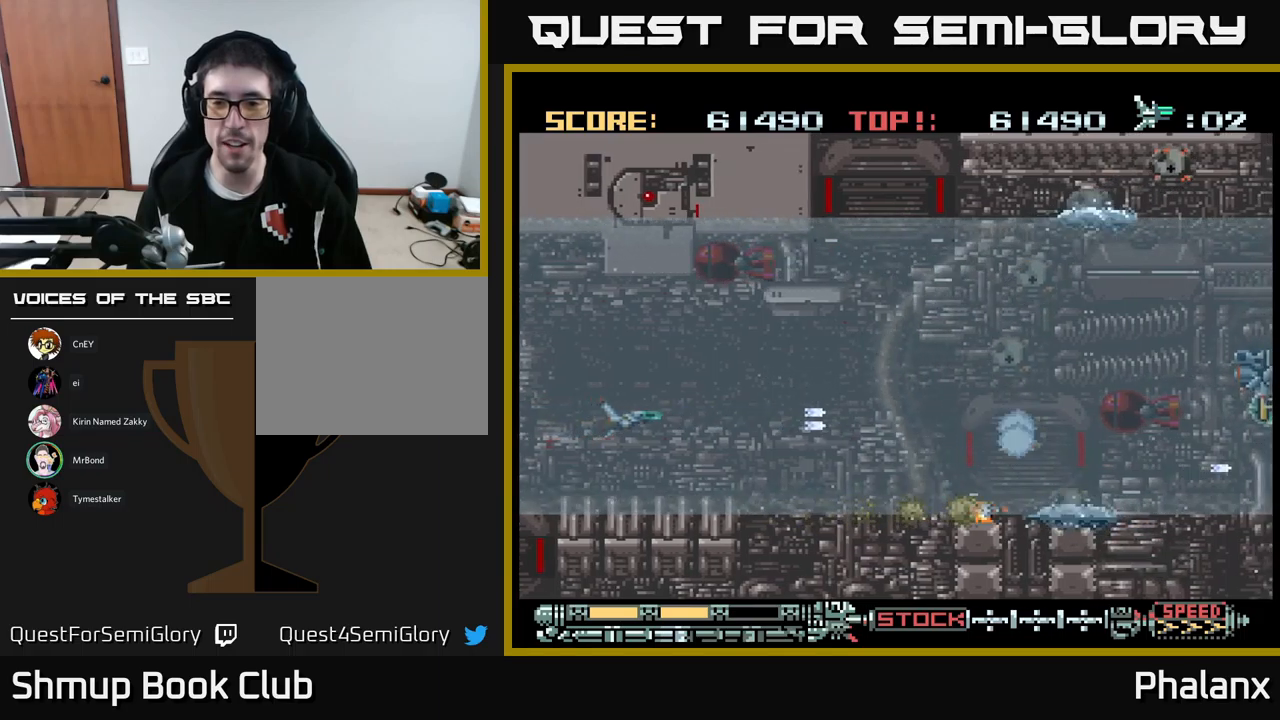
{"buttons": ["B"], "events": [[434, "DPAD_RIGHT", "up"]]}